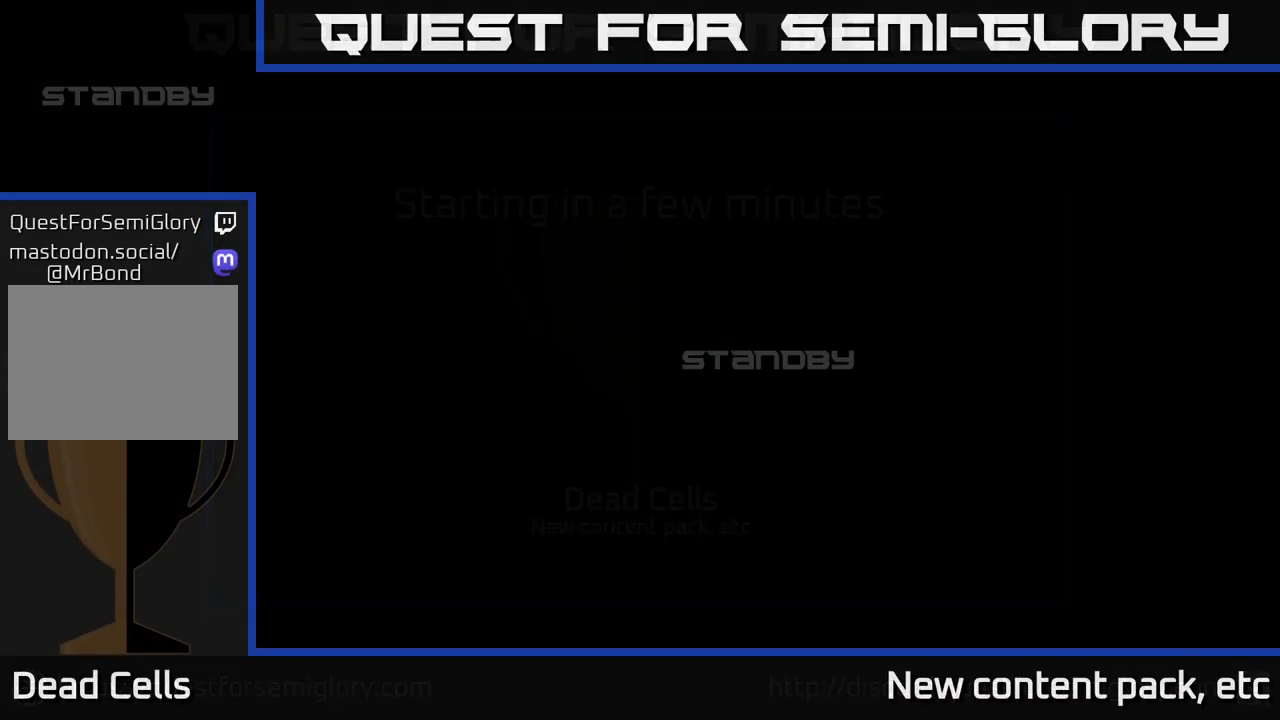
Gameplay with a controller (Xbox layout); each line is a JSON object with the inputs held at the frame after it. "events" lists button and stick changes between this image and that frame as [ms after this image, input, new state], when the widget could be followed in between.
{"buttons": [], "left_stick": "center", "right_stick": "center", "events": []}
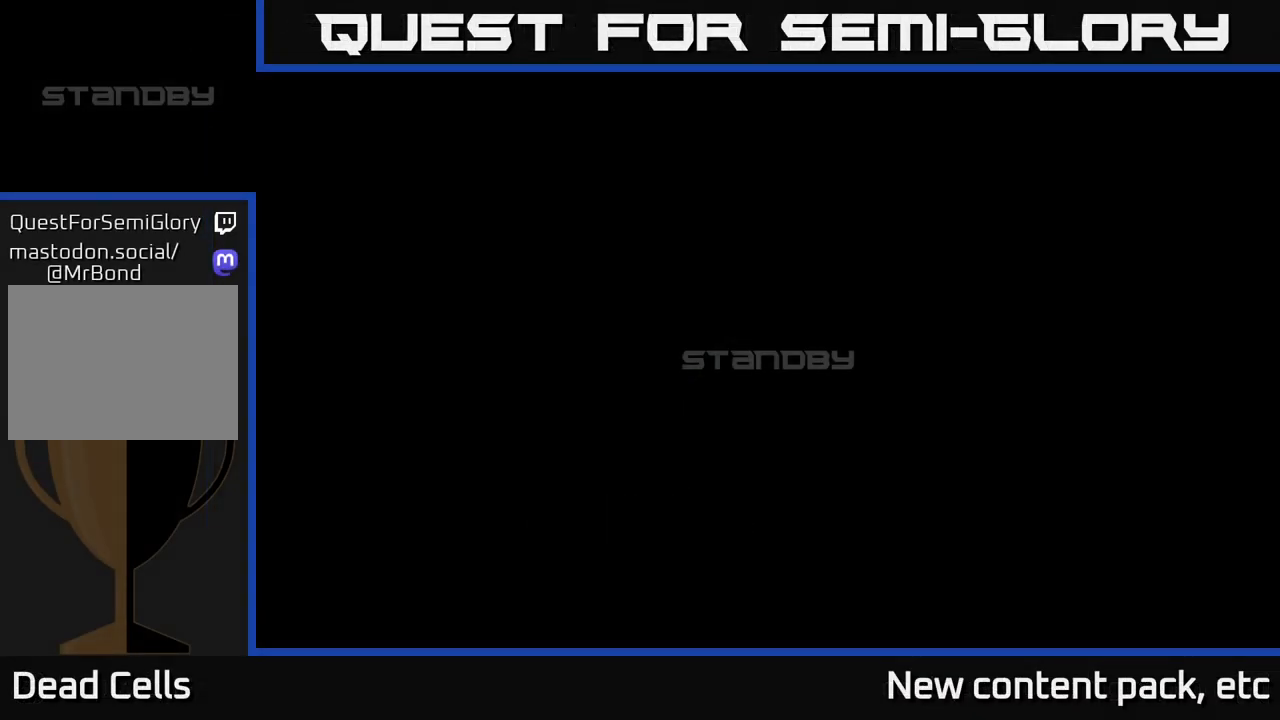
{"buttons": [], "left_stick": "center", "right_stick": "center", "events": []}
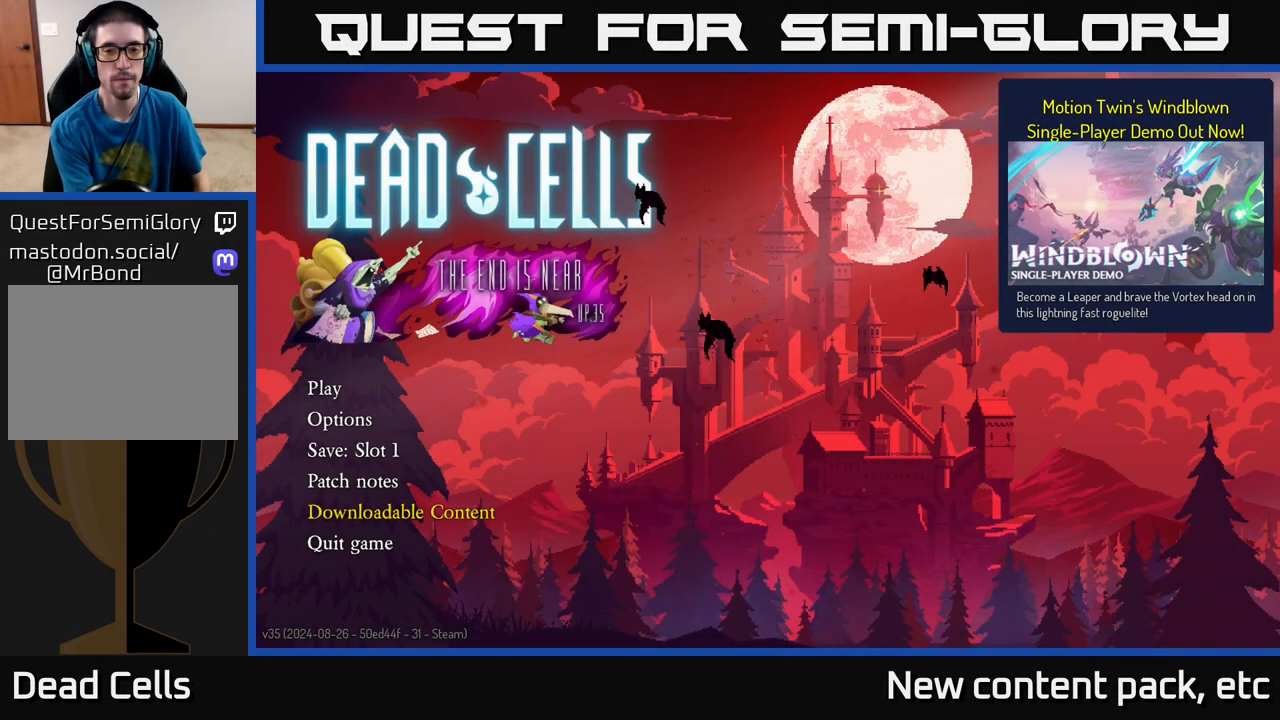
{"buttons": [], "left_stick": "center", "right_stick": "center", "events": []}
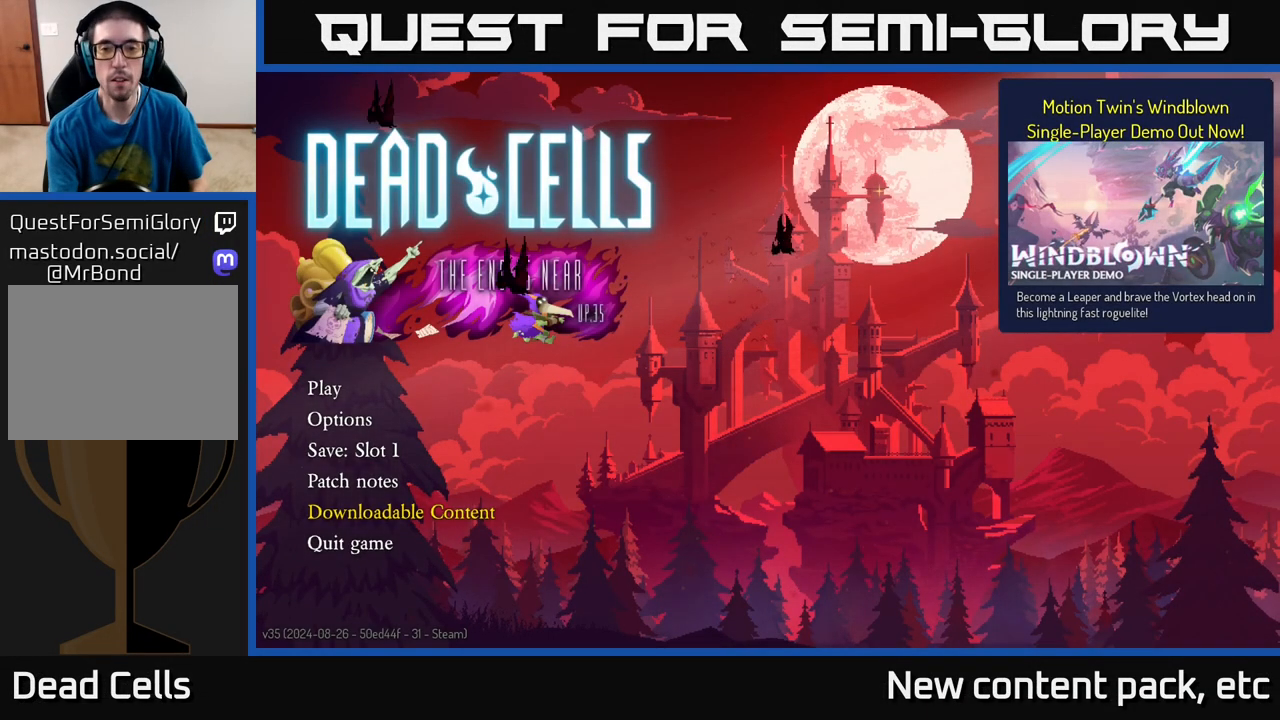
{"buttons": [], "left_stick": "center", "right_stick": "center", "events": []}
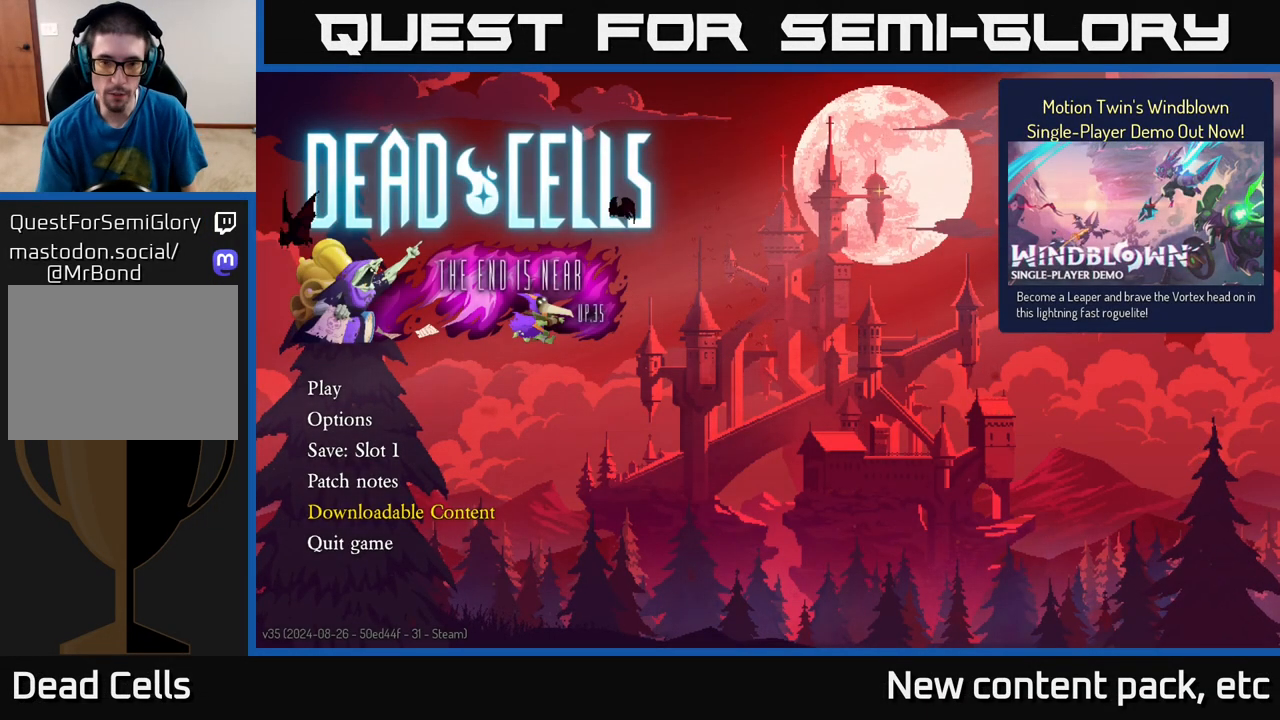
{"buttons": [], "left_stick": "center", "right_stick": "center", "events": []}
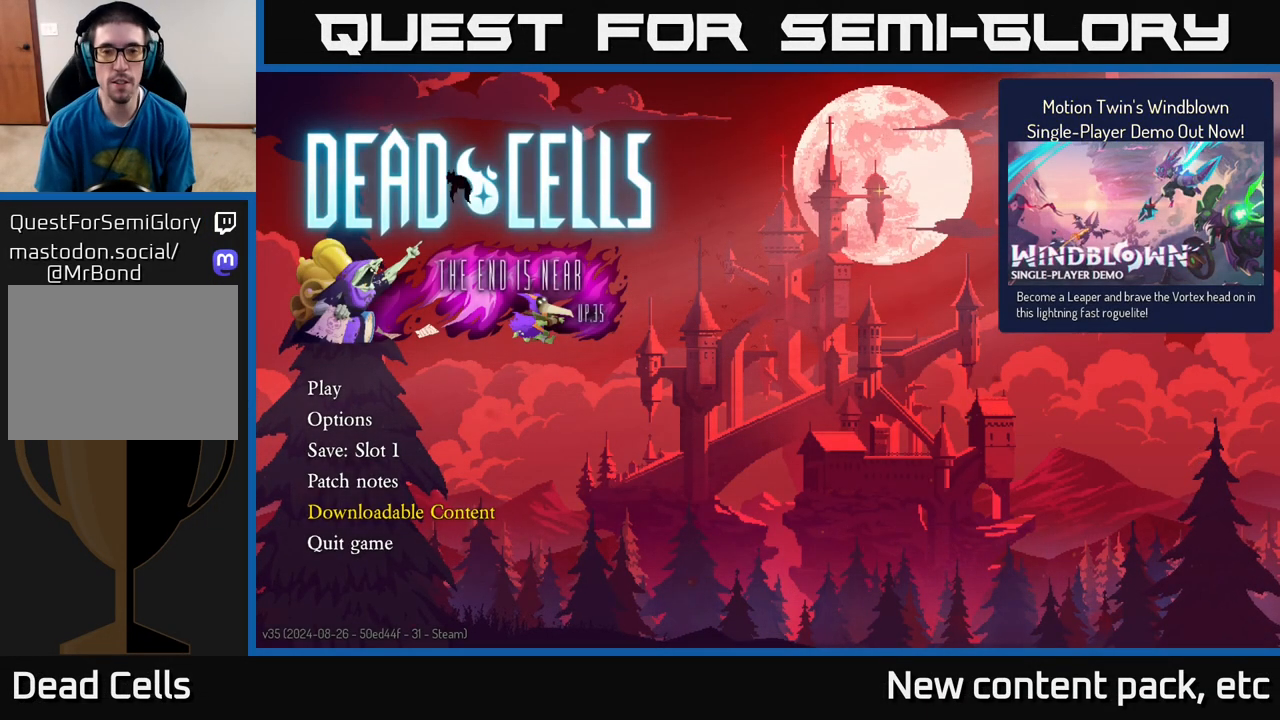
{"buttons": [], "left_stick": "center", "right_stick": "center", "events": []}
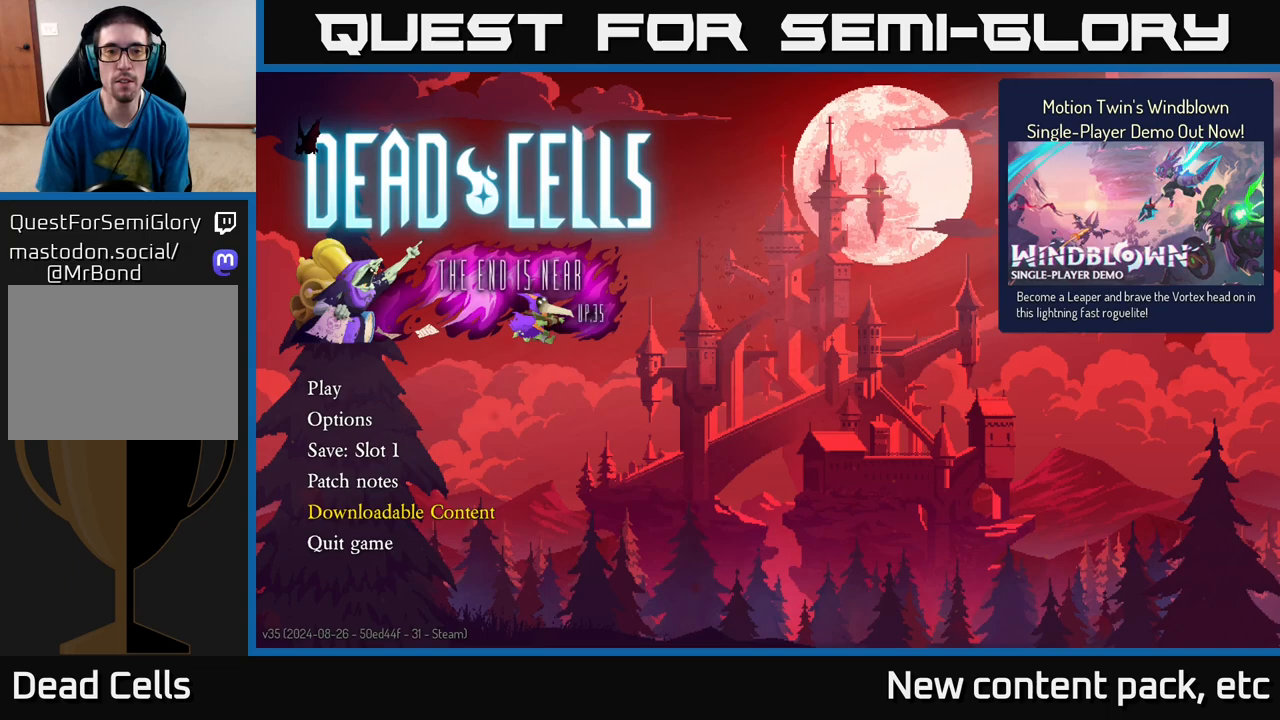
{"buttons": [], "left_stick": "center", "right_stick": "center", "events": []}
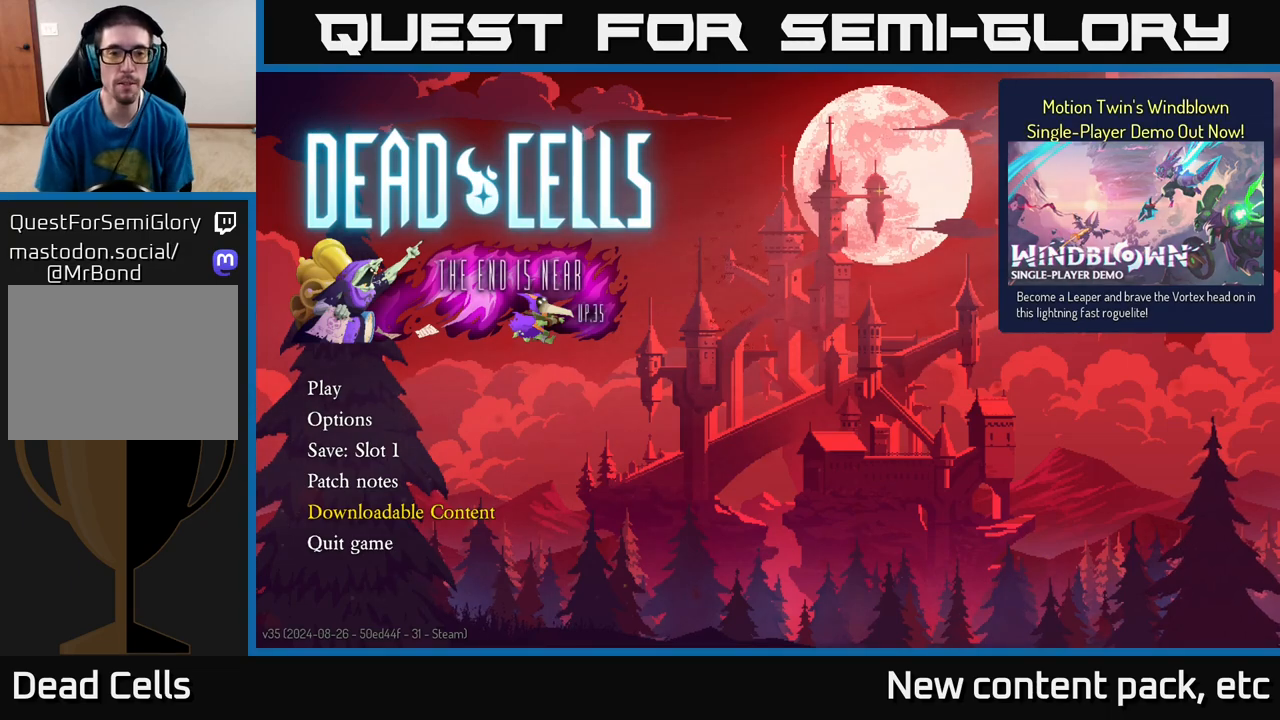
{"buttons": [], "left_stick": "center", "right_stick": "center", "events": []}
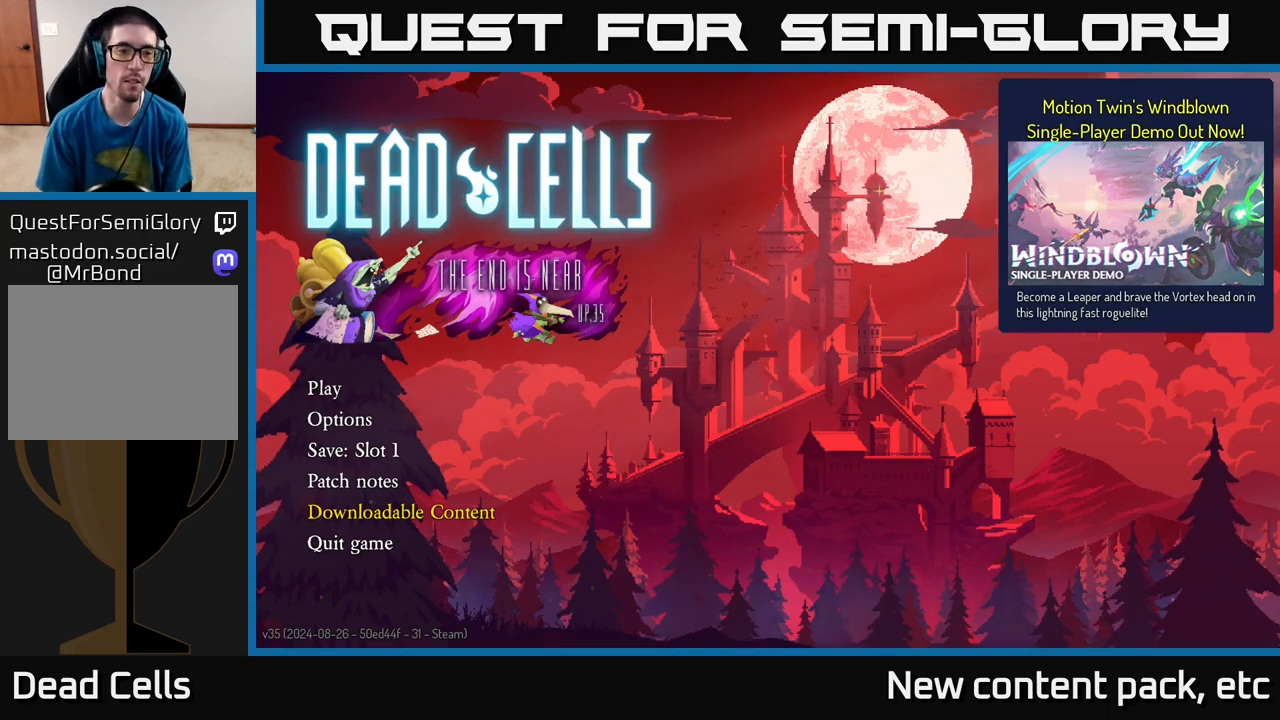
{"buttons": [], "left_stick": "center", "right_stick": "center", "events": []}
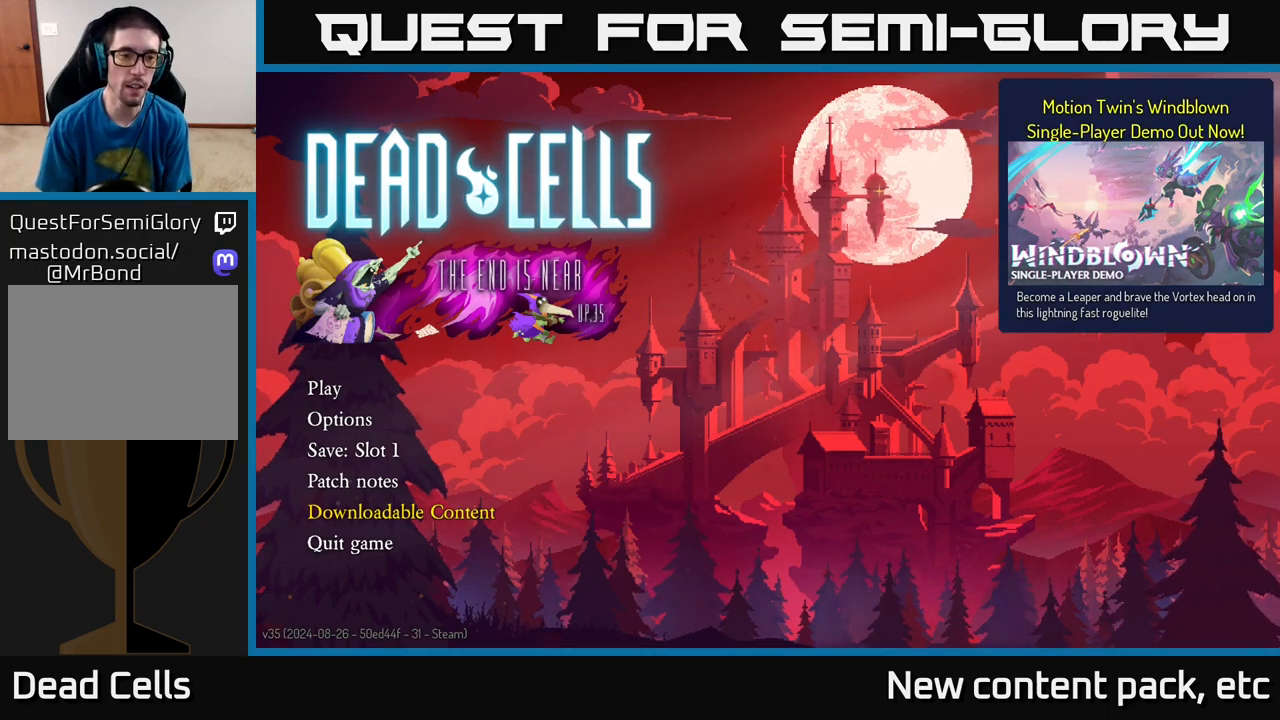
{"buttons": [], "left_stick": "center", "right_stick": "center", "events": [[350, "left_stick", "down-right"], [483, "left_stick", "center"]]}
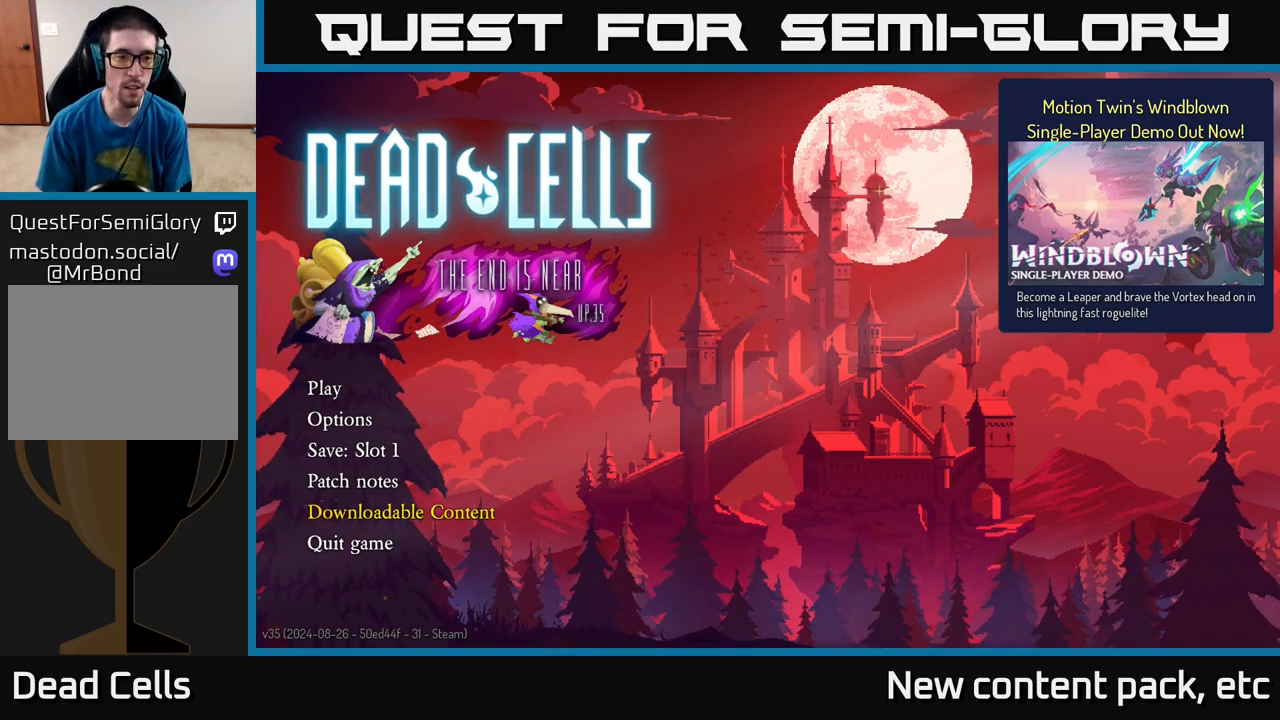
{"buttons": [], "left_stick": "center", "right_stick": "center", "events": [[233, "left_stick", "right"], [450, "left_stick", "center"]]}
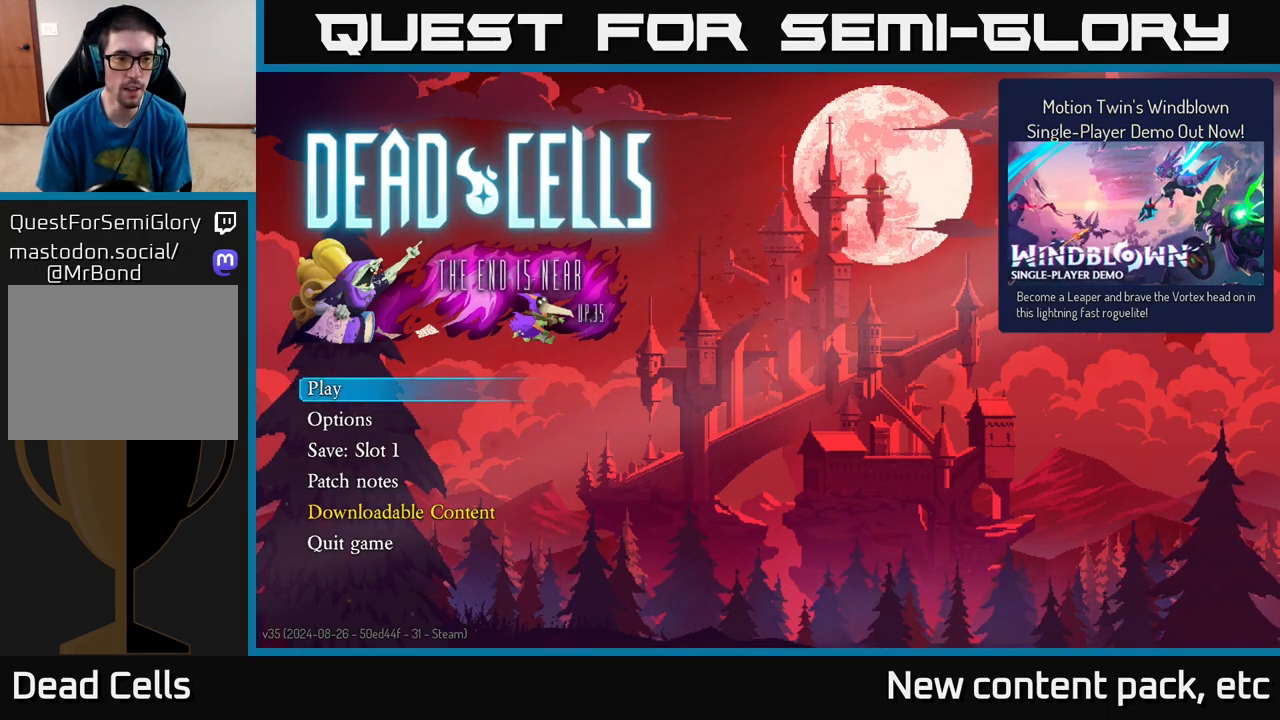
{"buttons": [], "left_stick": "center", "right_stick": "center", "events": [[317, "left_stick", "down"], [483, "left_stick", "center"]]}
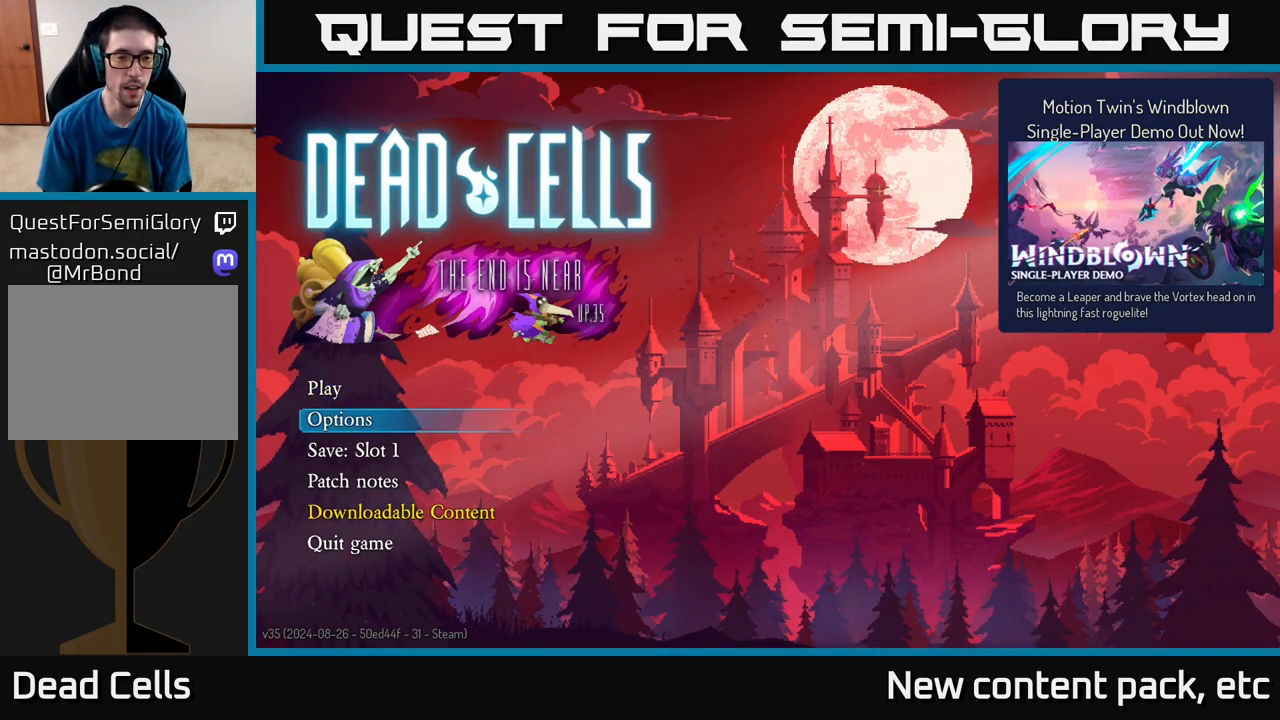
{"buttons": ["A"], "left_stick": "center", "right_stick": "center", "events": [[67, "left_stick", "up"], [250, "left_stick", "center"], [483, "A", "down"]]}
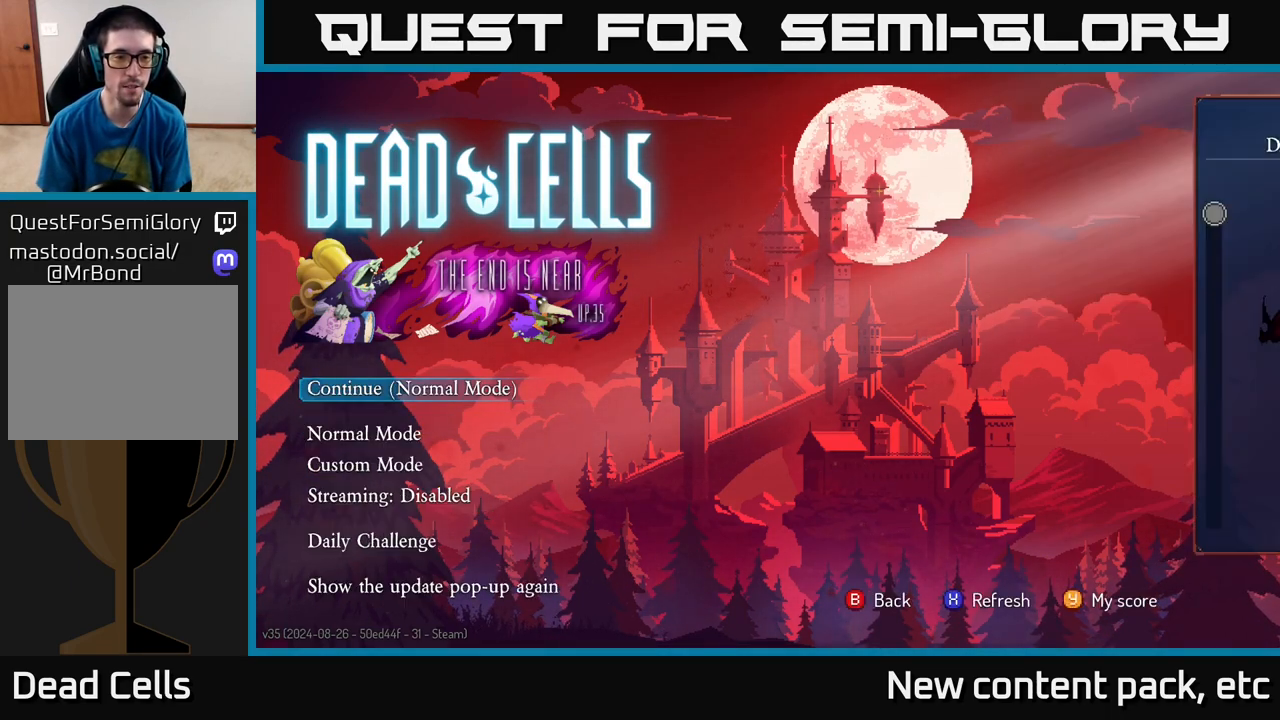
{"buttons": [], "left_stick": "center", "right_stick": "center", "events": [[83, "A", "up"]]}
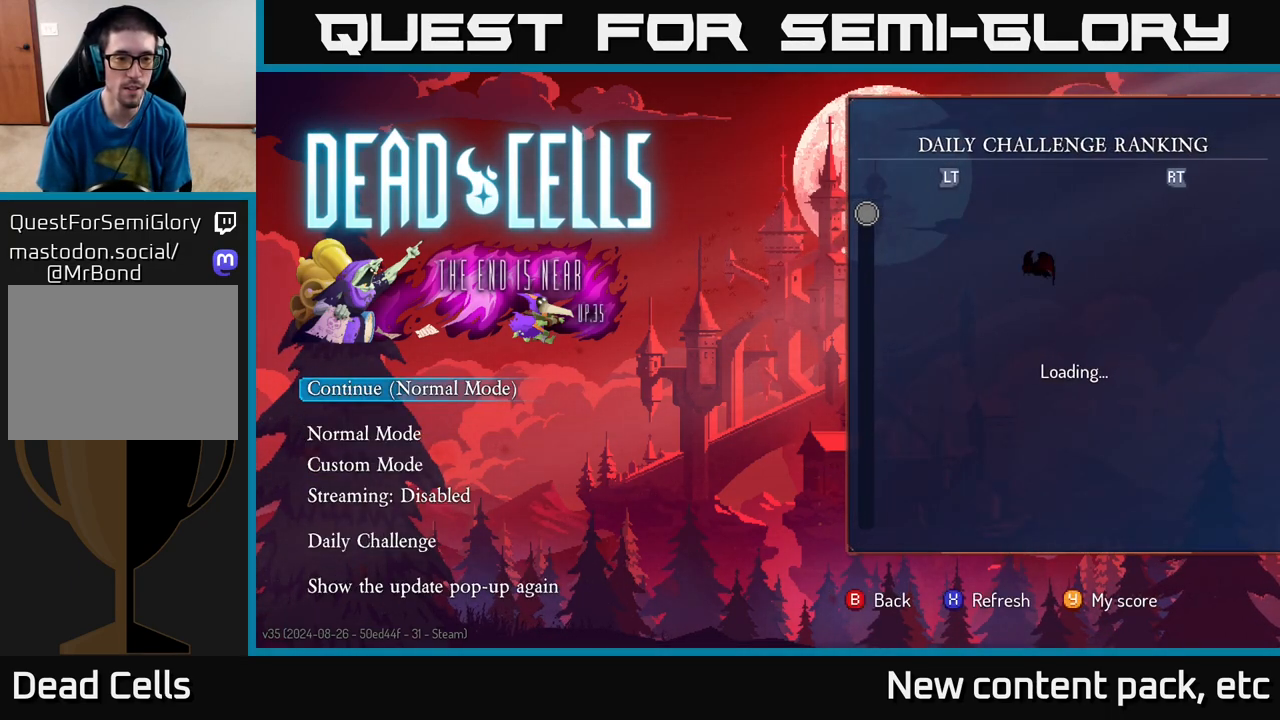
{"buttons": [], "left_stick": "up", "right_stick": "center", "events": [[150, "left_stick", "down"], [350, "left_stick", "center"], [400, "left_stick", "up"]]}
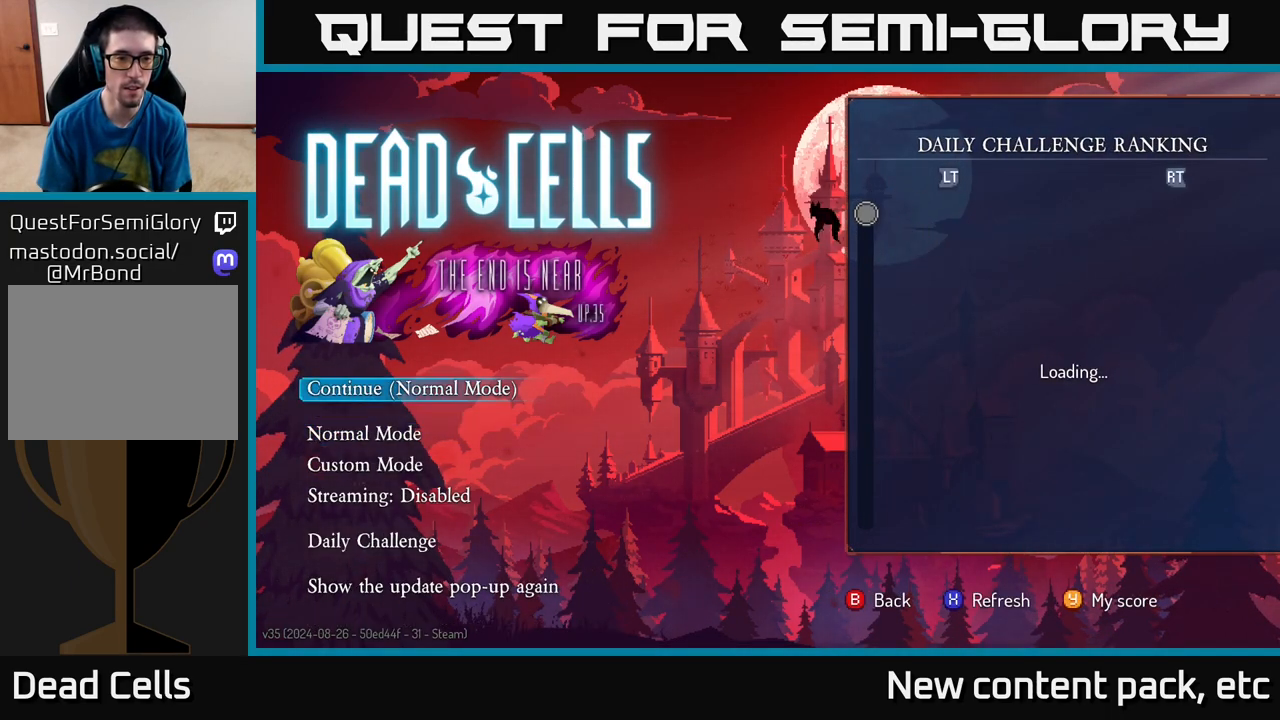
{"buttons": [], "left_stick": "center", "right_stick": "center", "events": [[33, "left_stick", "center"], [333, "A", "down"], [450, "A", "up"]]}